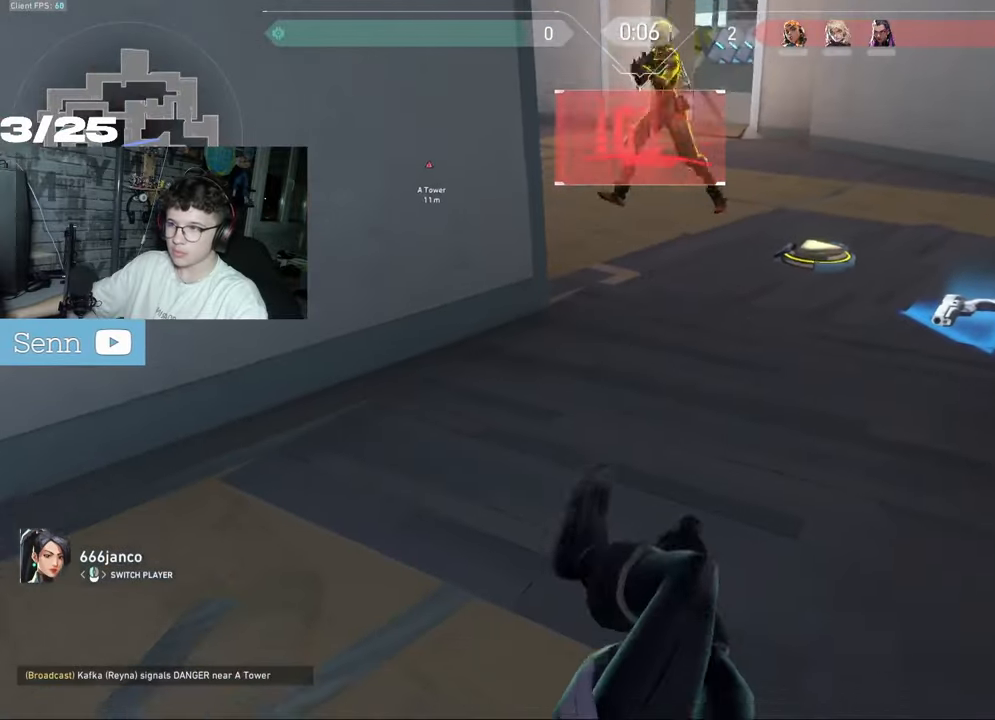
Gameplay with keyboard and mouse; each line is a JSON object with the keys and mouse buttons held at the frame after it. "events" lists presses ("down") and releases ("up") of "a", "ctrl", "d", "e", "f", "q", "r", "s", "shift", "space", "tab", "z", "mouse_left", "mouse_wheel", "mouse_right", "mouse_mb4" and "mouse_mb5" between this image and that frame as [ms after this image, input, new state], when the widget could be followed in between. "mouse_left", "mouse_wheel", "mouse_right", "mouse_mb4", "mouse_mb5" = the "left", "wheel", "right", "mb4", "mb5" buttons of the "mouse" list. No other keys are recorded. "wheel" means that the mouse wheel is clicked or scrolled. Not read: mouse_move.
{"keys": ["d", "z"], "mouse": [], "events": [[50, "mouse_left", "down"], [133, "mouse_left", "up"], [267, "z", "down"], [400, "d", "down"]]}
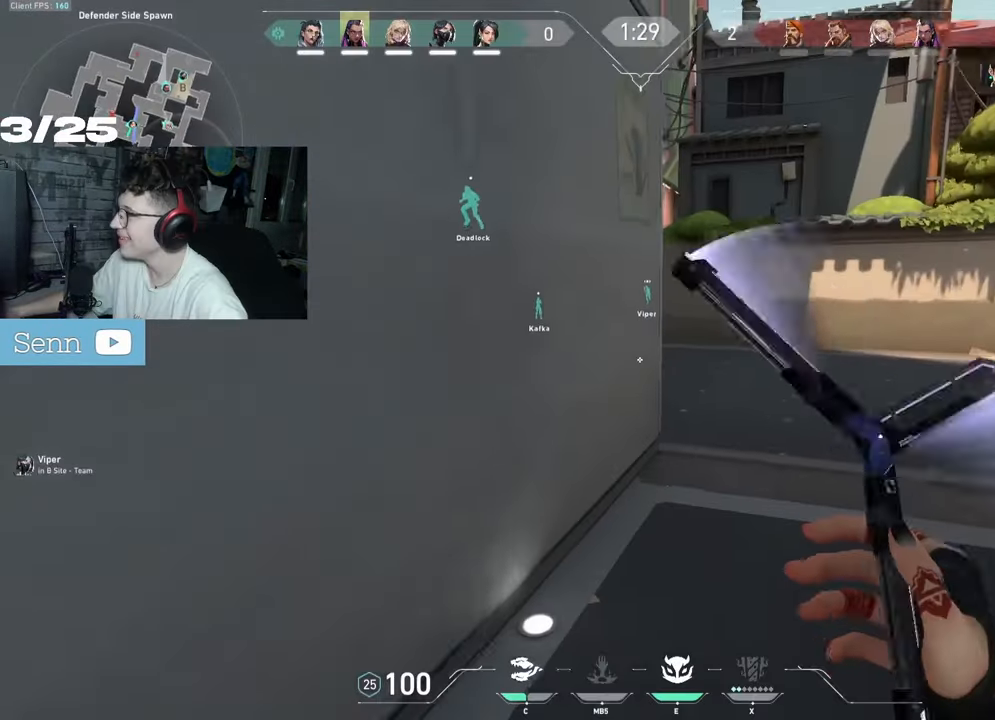
{"keys": ["d", "z"], "mouse": ["left"], "events": [[500, "mouse_left", "down"]]}
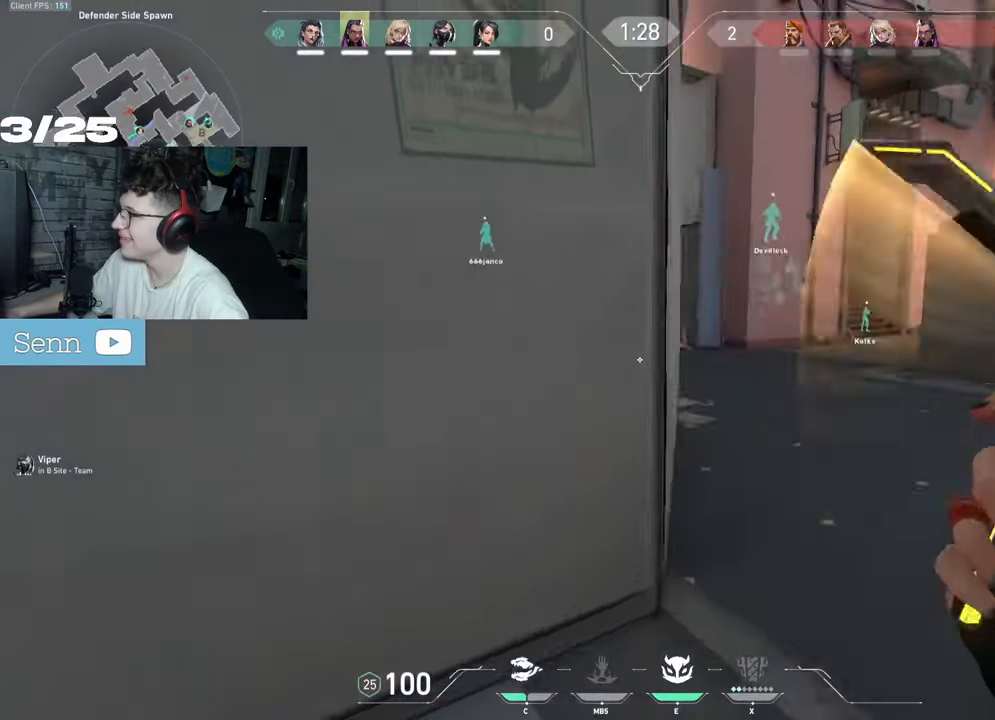
{"keys": ["d", "z"], "mouse": ["right"], "events": [[50, "d", "up"], [250, "d", "down"], [250, "mouse_right", "down"], [283, "mouse_left", "up"]]}
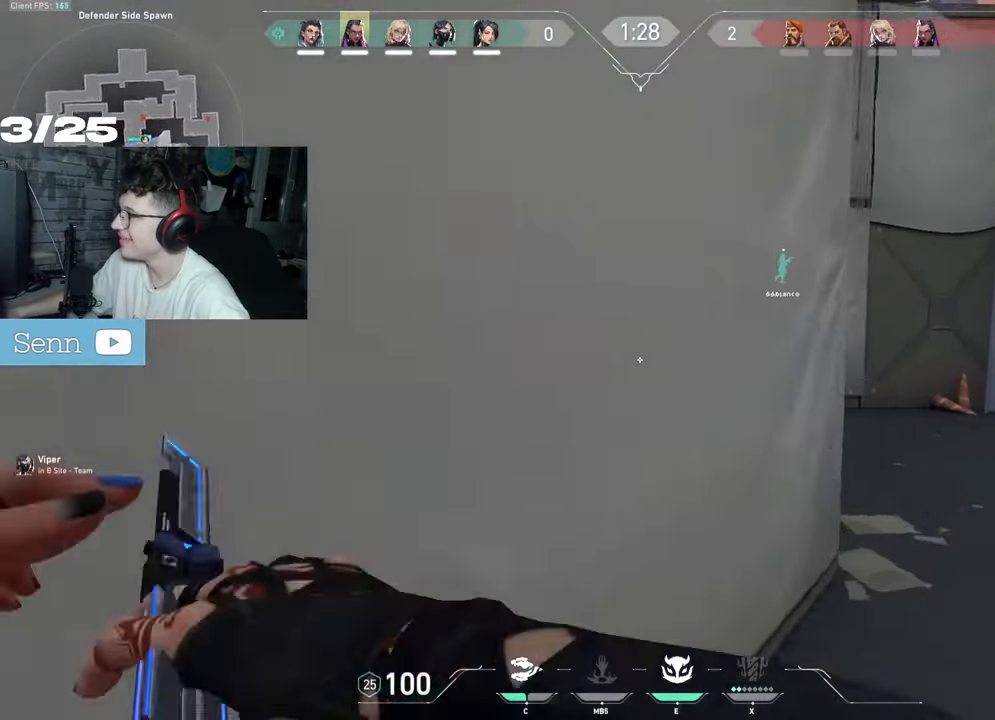
{"keys": ["z"], "mouse": [], "events": [[67, "d", "up"], [67, "mouse_right", "up"], [67, "tab", "down"], [500, "tab", "up"]]}
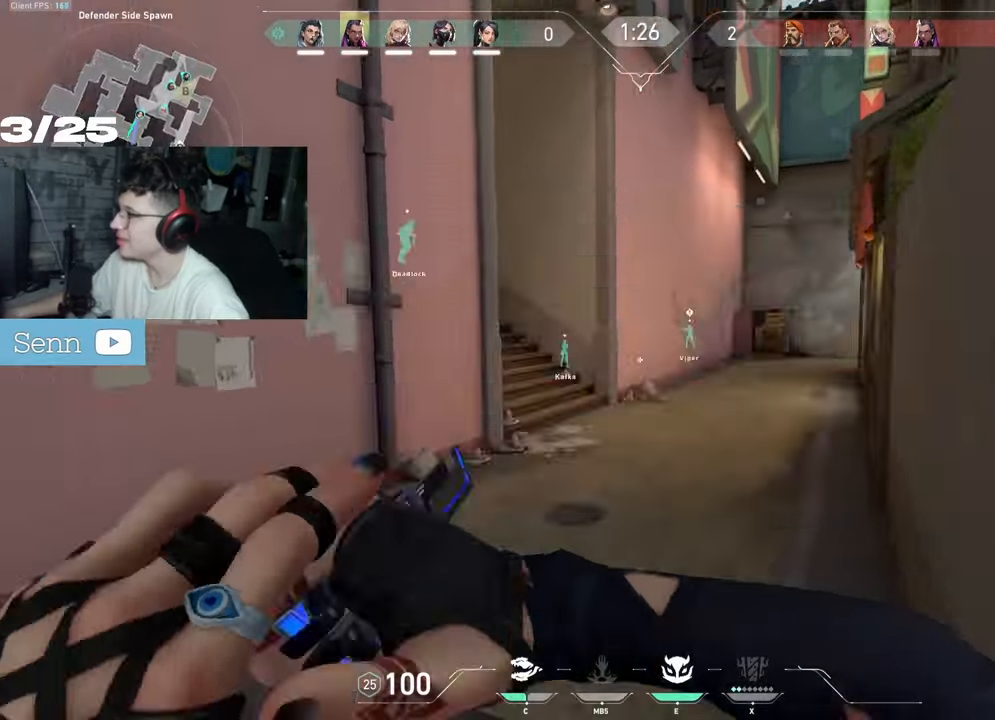
{"keys": ["z"], "mouse": [], "events": [[367, "mouse_left", "down"], [383, "q", "down"], [400, "q", "up"], [500, "mouse_left", "up"]]}
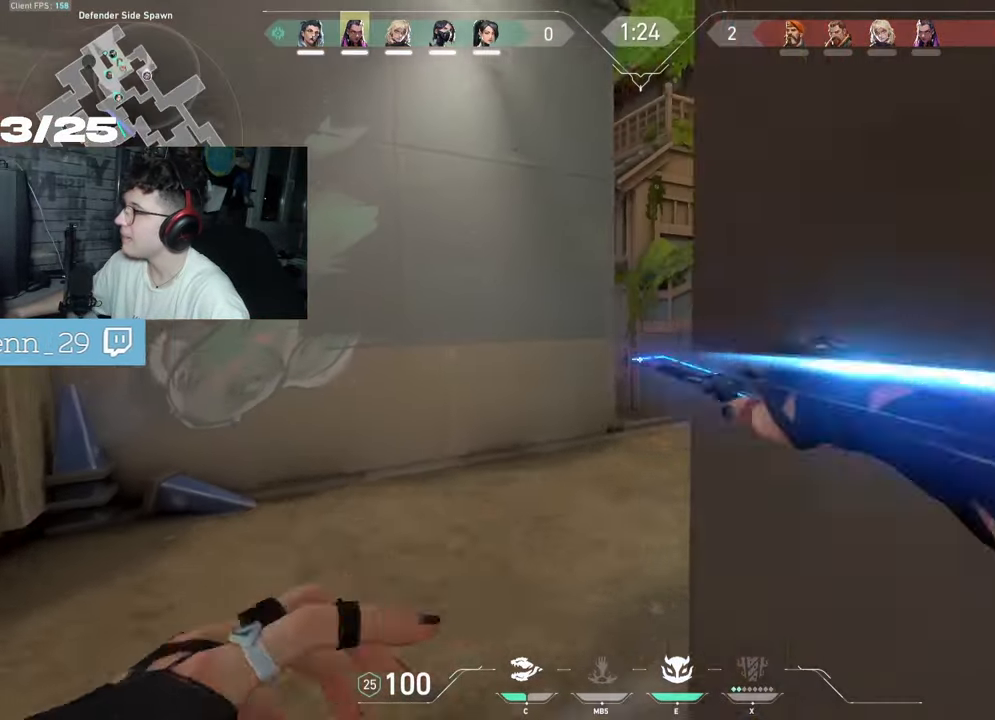
{"keys": ["d", "z"], "mouse": [], "events": [[217, "d", "down"]]}